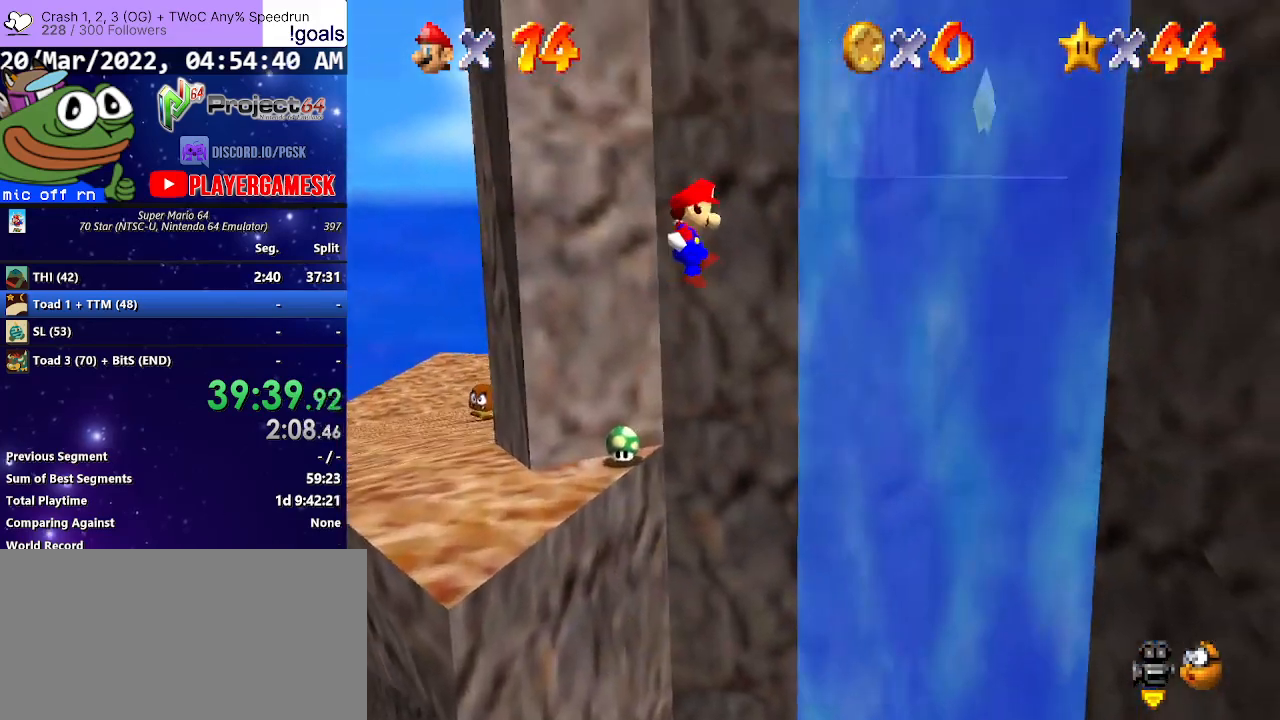
Gameplay with a controller (Xbox layout); each line is a JSON object with the inputs held at the frame after it. "events" lists button and stick changes between this image and that frame as [ms after this image, input, new state], when the widget could be followed in between.
{"buttons": ["A", "L3"], "left_stick": "up-left", "right_stick": "center", "events": []}
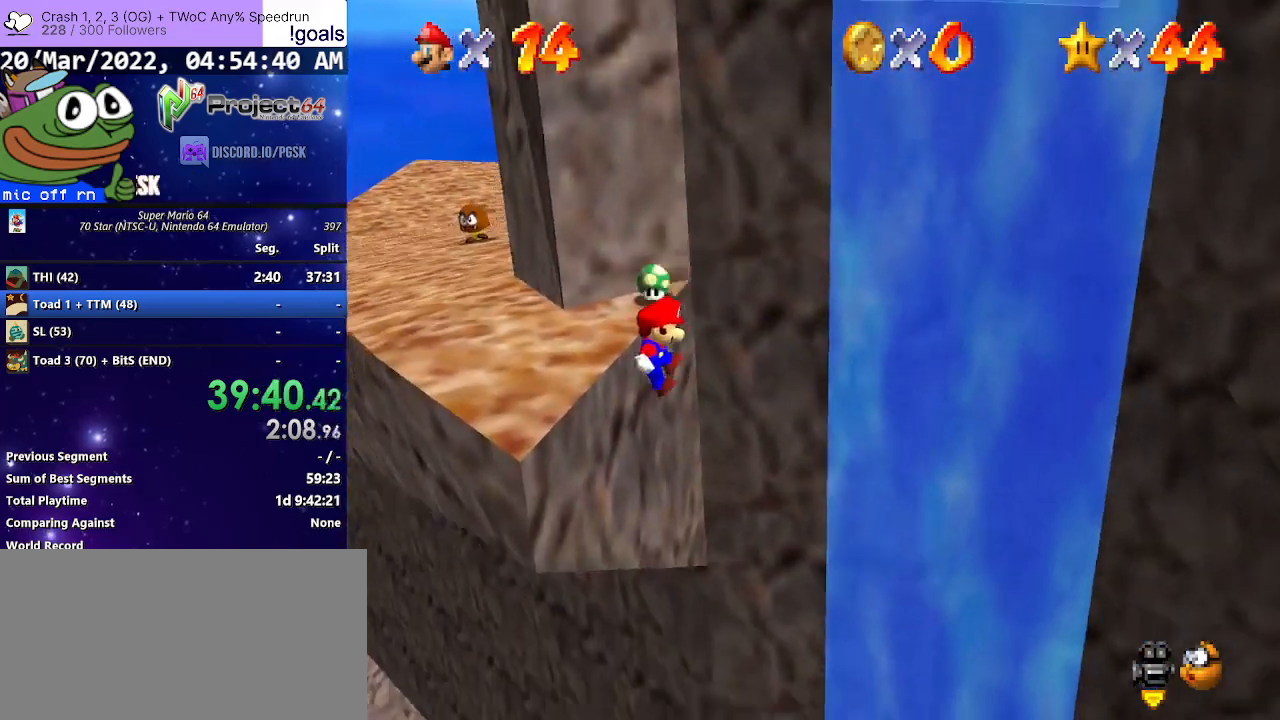
{"buttons": [], "left_stick": "center", "right_stick": "center", "events": [[100, "A", "up"], [167, "A", "down"], [267, "L3", "up"], [333, "A", "up"], [400, "left_stick", "center"]]}
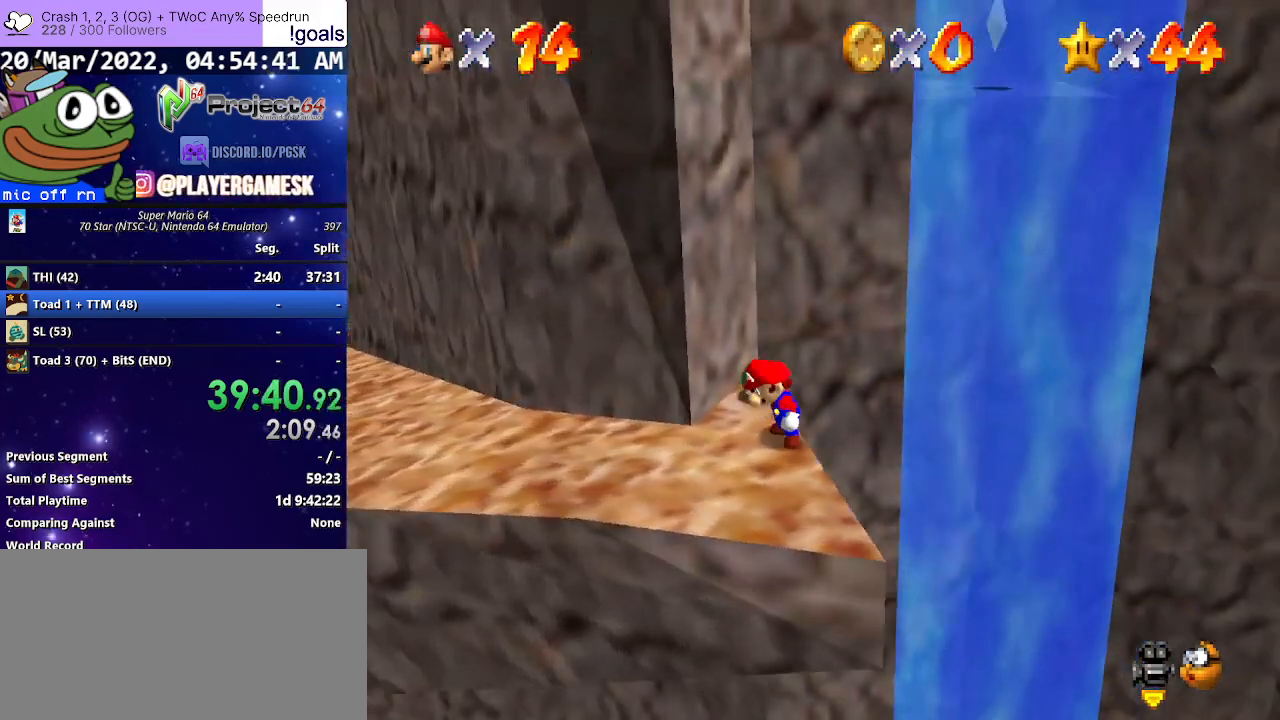
{"buttons": [], "left_stick": "down", "right_stick": "center", "events": [[167, "left_stick", "left"], [267, "left_stick", "down"]]}
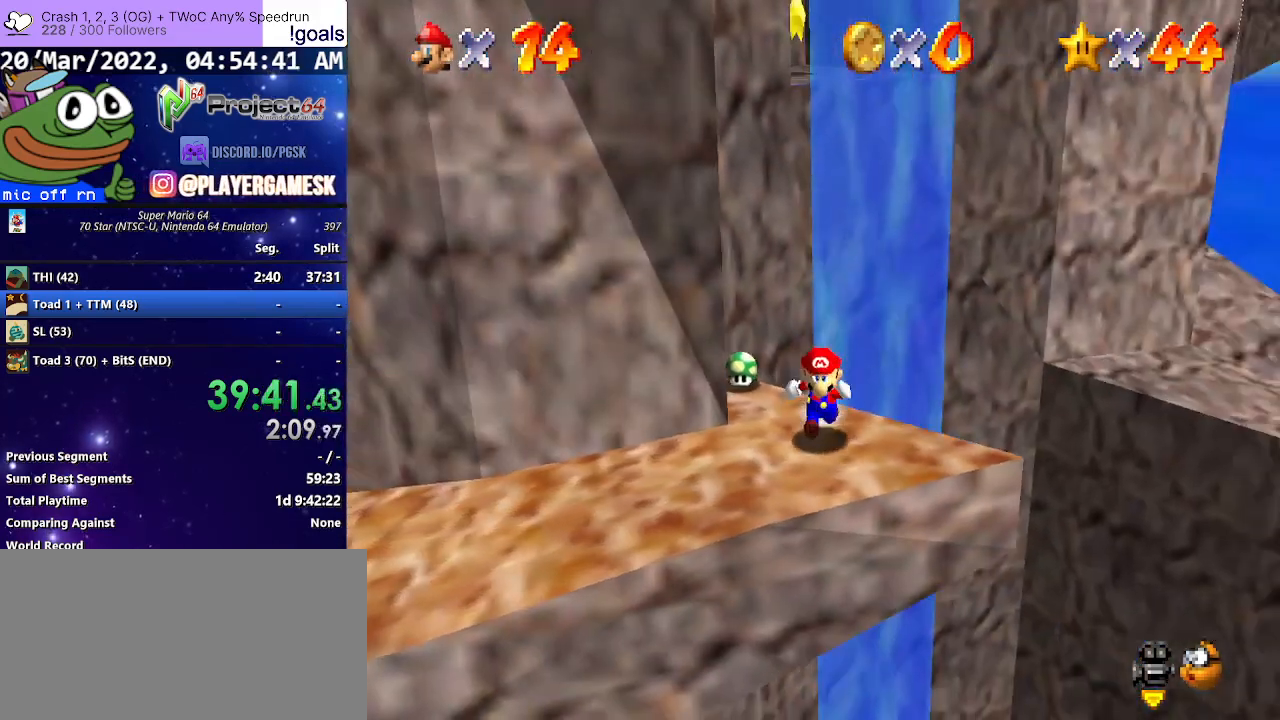
{"buttons": [], "left_stick": "down-left", "right_stick": "center", "events": [[267, "left_stick", "up"], [333, "A", "down"], [467, "A", "up"], [467, "left_stick", "down-left"]]}
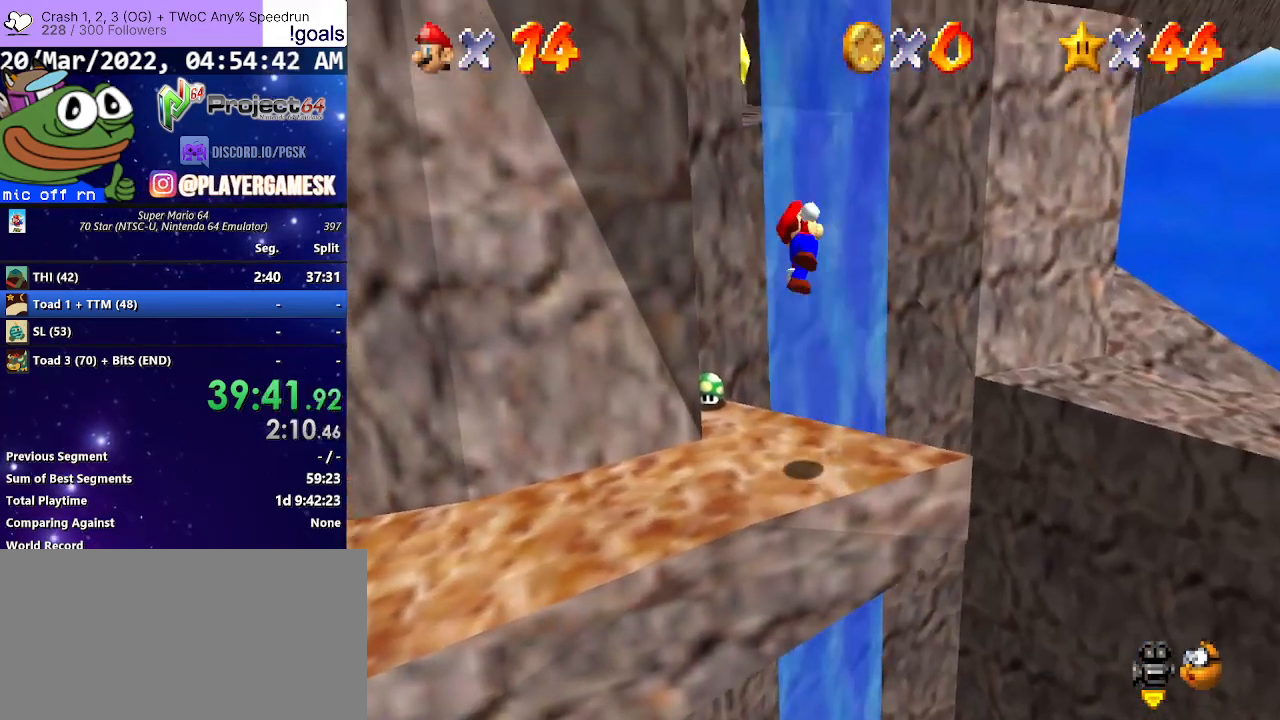
{"buttons": [], "left_stick": "center", "right_stick": "center", "events": [[300, "left_stick", "down"], [433, "left_stick", "center"]]}
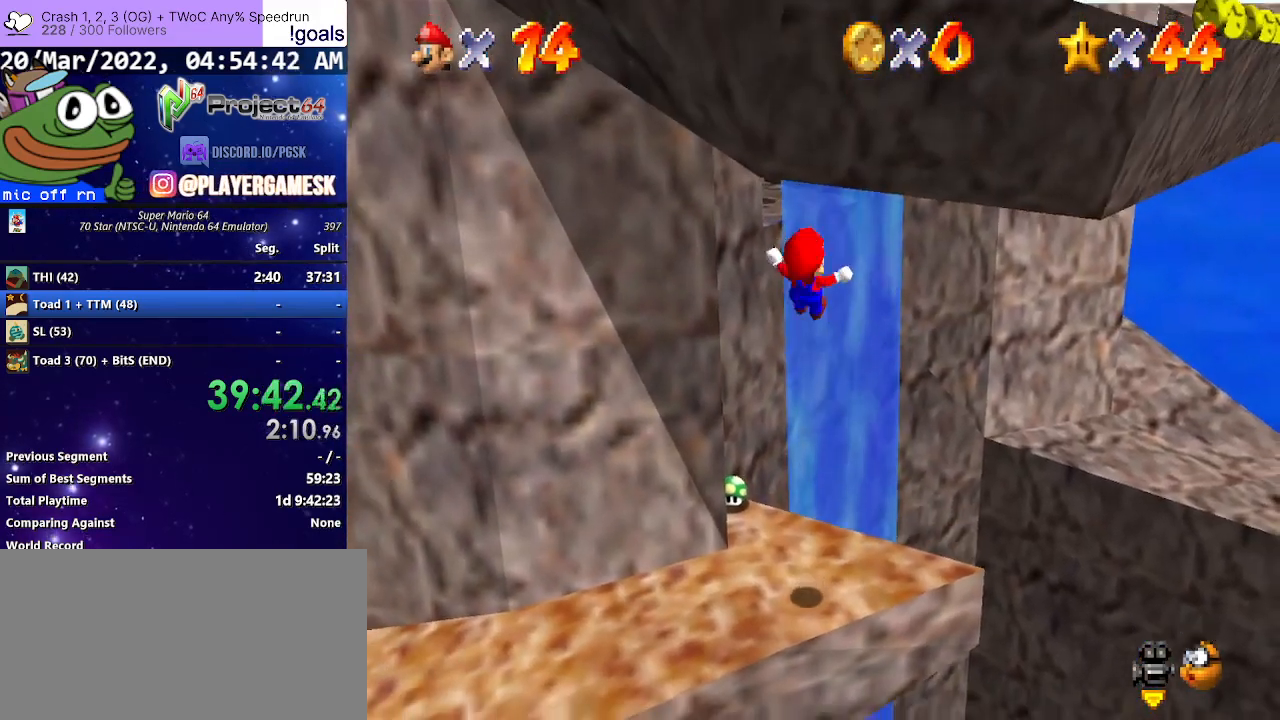
{"buttons": ["A"], "left_stick": "up", "right_stick": "center", "events": [[33, "left_stick", "down"], [133, "left_stick", "center"], [200, "left_stick", "up"], [467, "A", "down"]]}
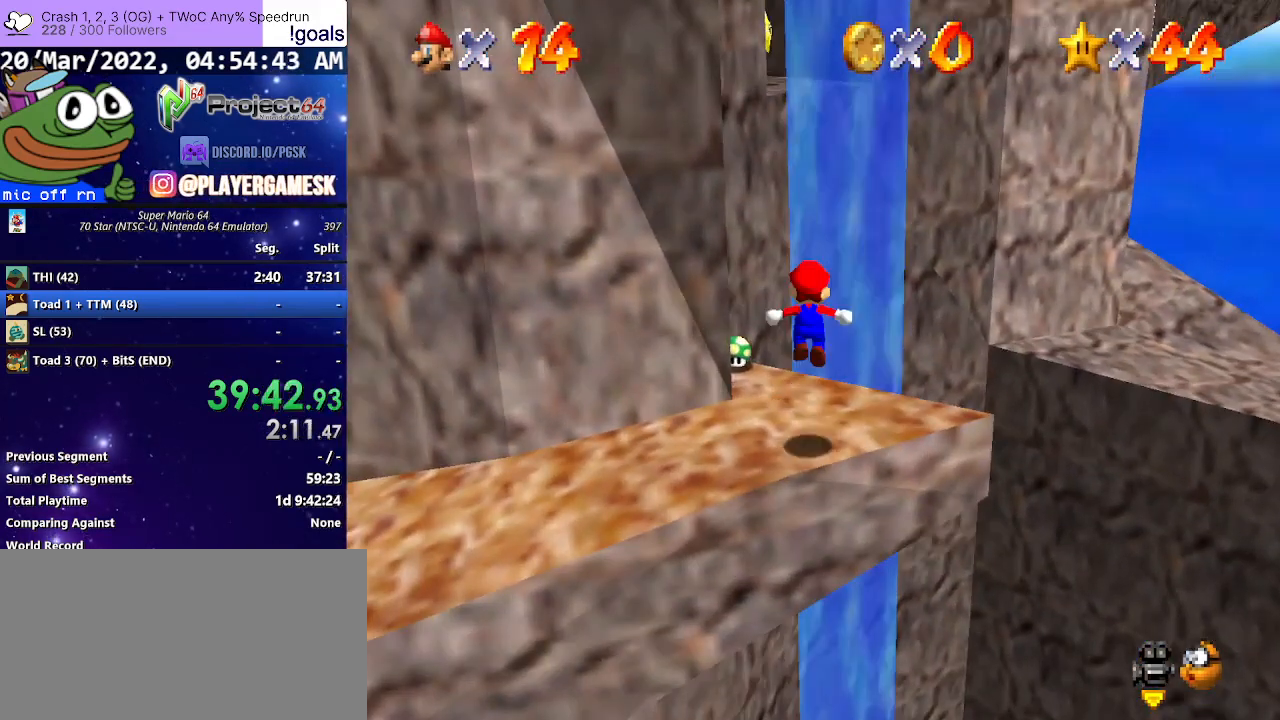
{"buttons": [], "left_stick": "up", "right_stick": "center", "events": [[100, "A", "up"]]}
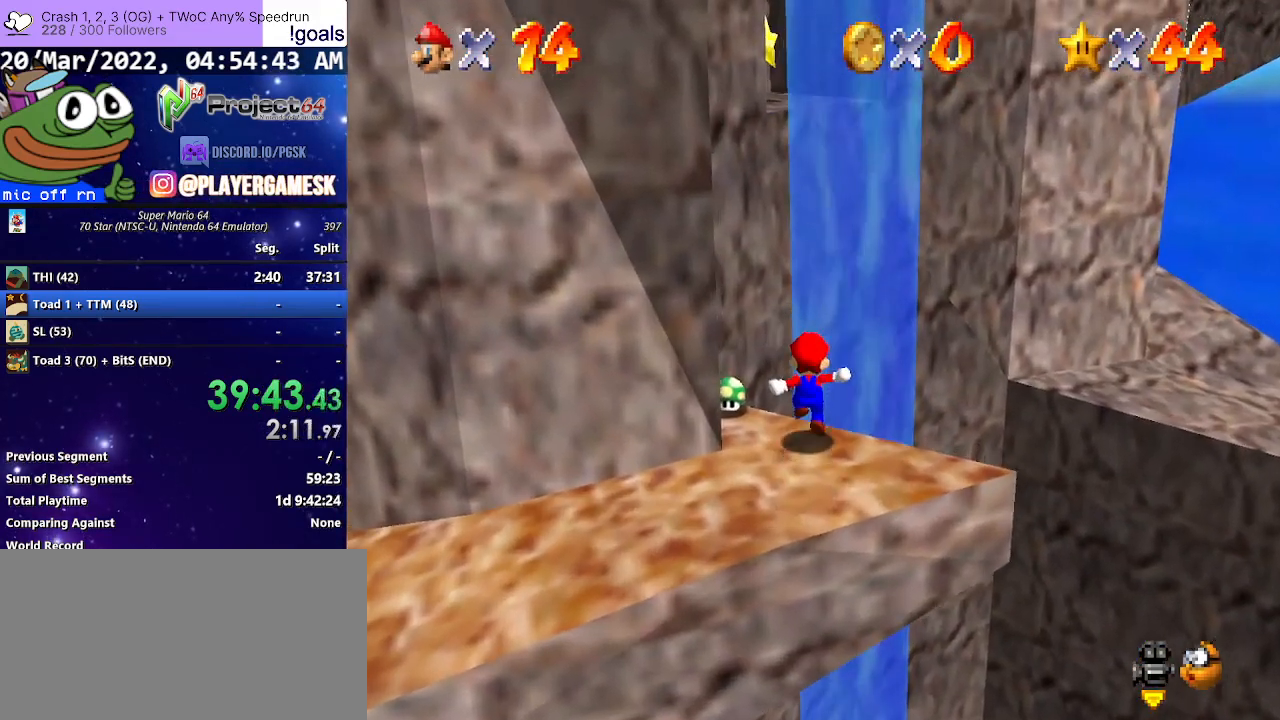
{"buttons": [], "left_stick": "up", "right_stick": "center", "events": [[100, "A", "down"], [300, "A", "up"]]}
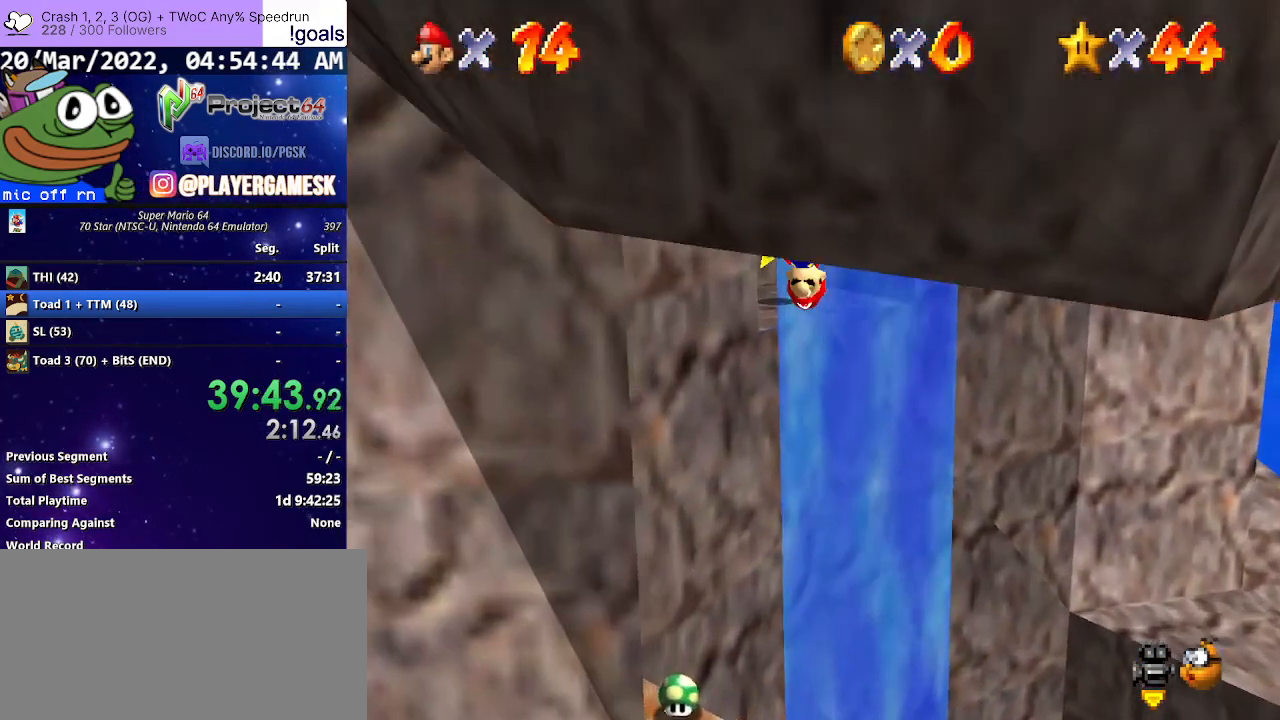
{"buttons": ["L3"], "left_stick": "left", "right_stick": "center", "events": [[200, "left_stick", "up-left"], [300, "B", "down"], [300, "L3", "down"], [333, "left_stick", "left"], [400, "B", "up"]]}
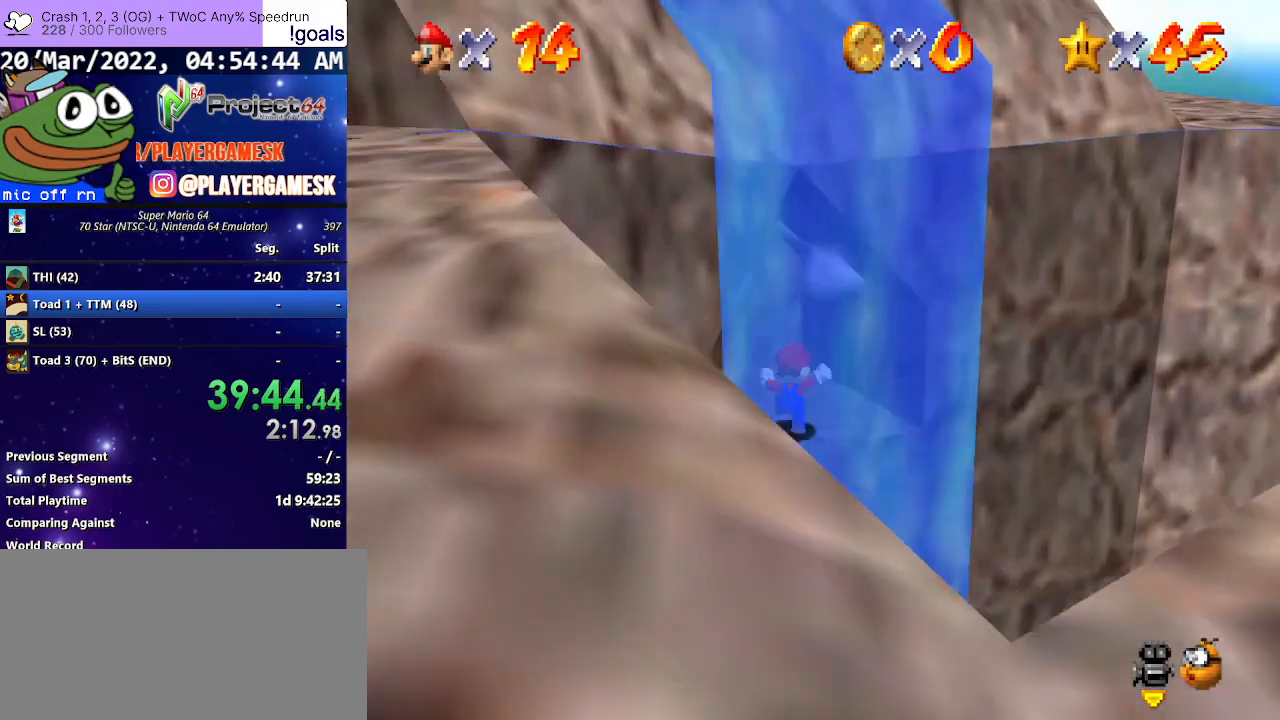
{"buttons": [], "left_stick": "center", "right_stick": "center", "events": [[200, "L3", "up"], [333, "left_stick", "center"]]}
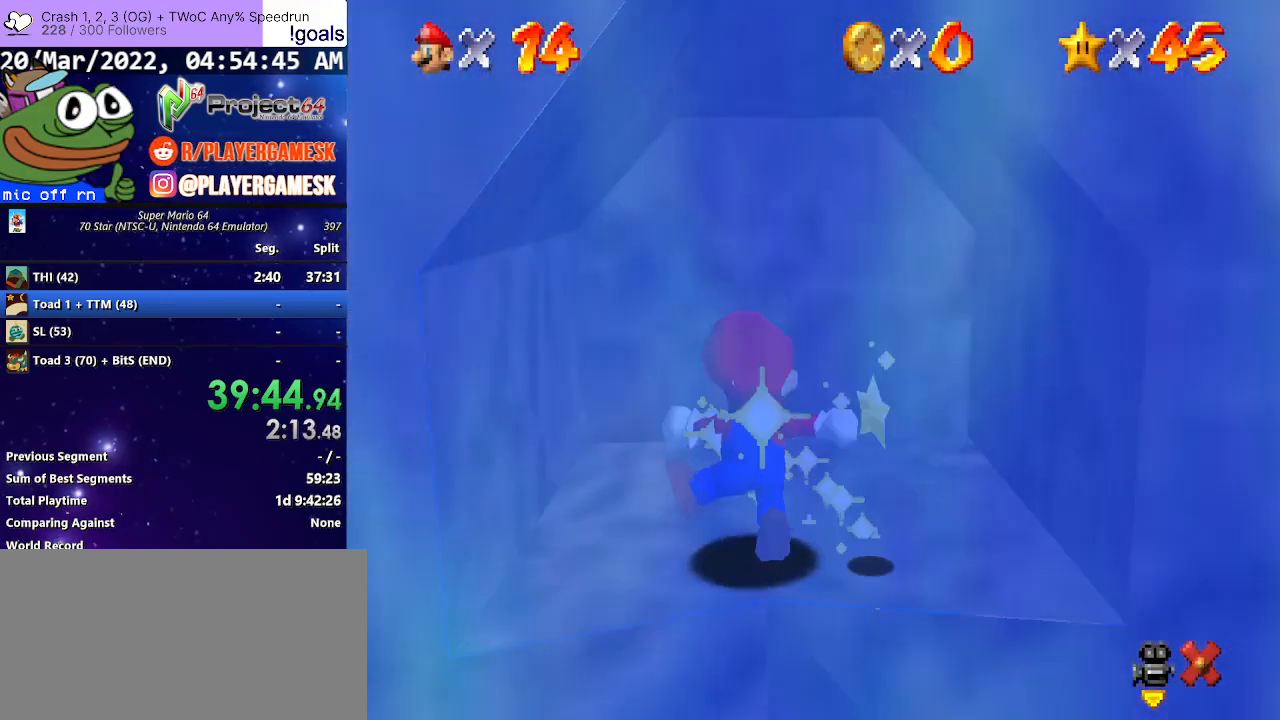
{"buttons": [], "left_stick": "center", "right_stick": "center", "events": []}
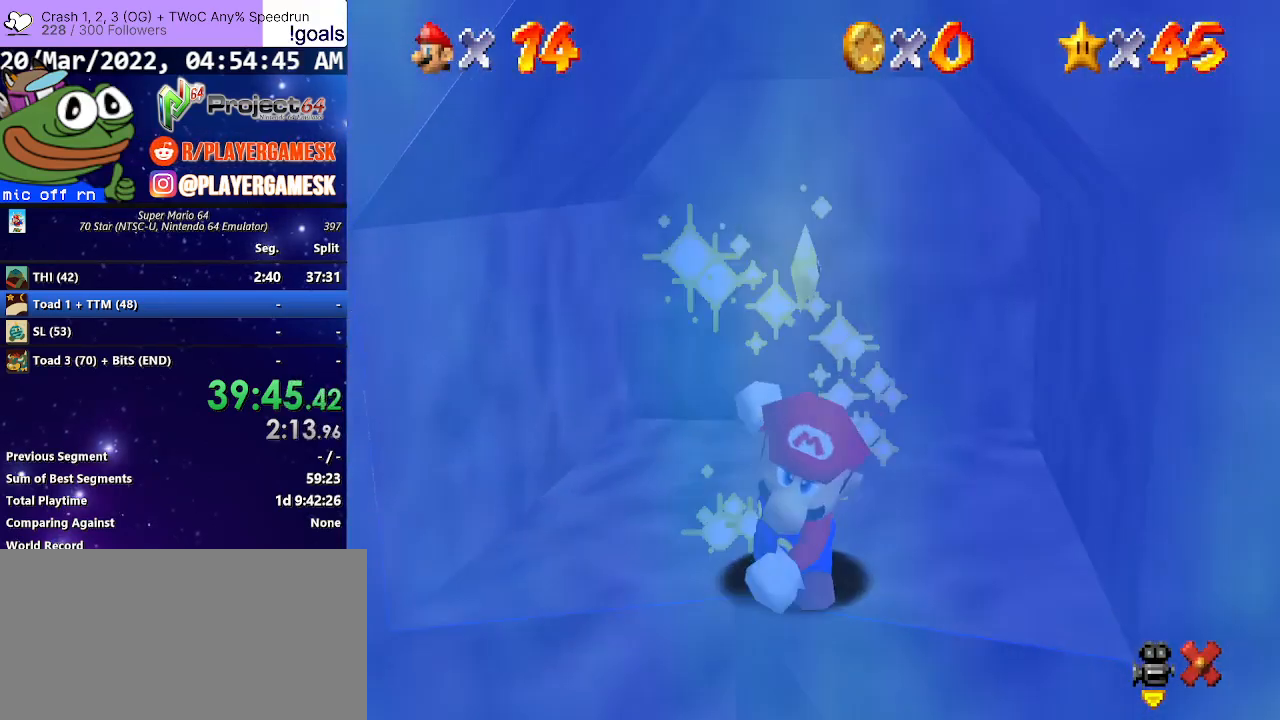
{"buttons": [], "left_stick": "center", "right_stick": "center", "events": [[67, "A", "down"], [200, "A", "up"], [333, "A", "down"], [467, "A", "up"]]}
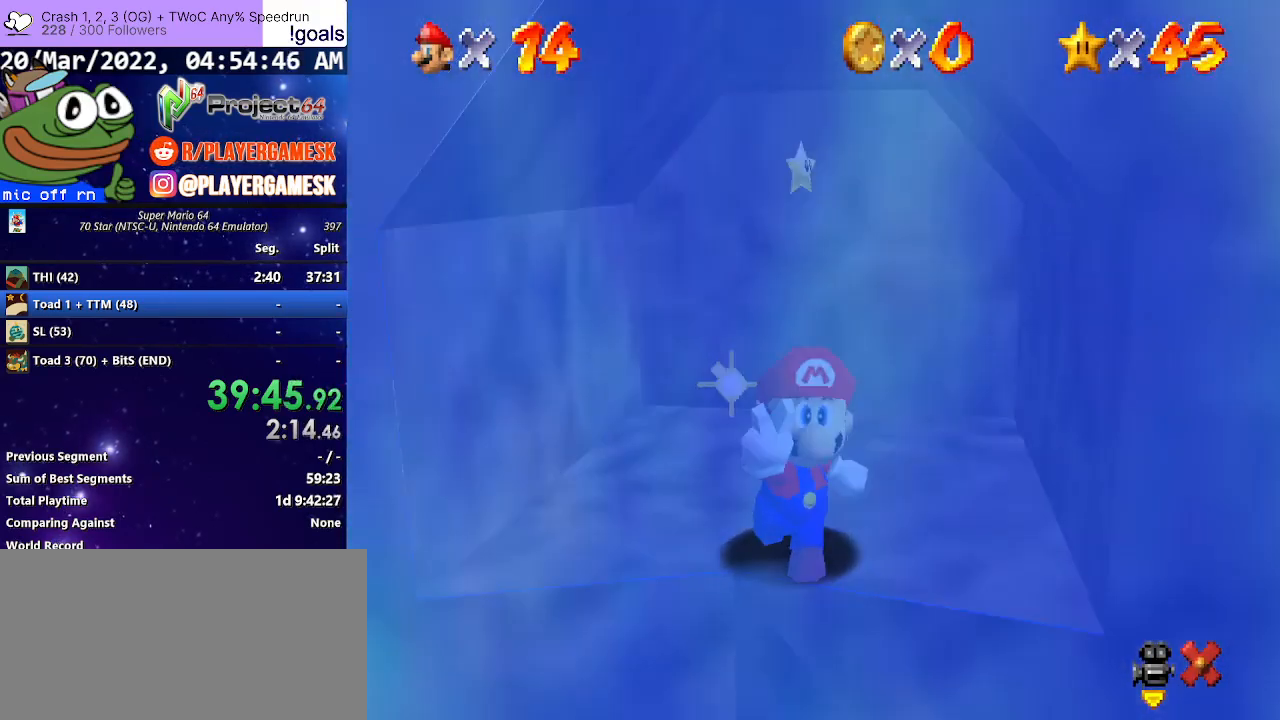
{"buttons": [], "left_stick": "center", "right_stick": "center", "events": [[100, "A", "down"], [233, "A", "up"], [333, "A", "down"], [467, "A", "up"]]}
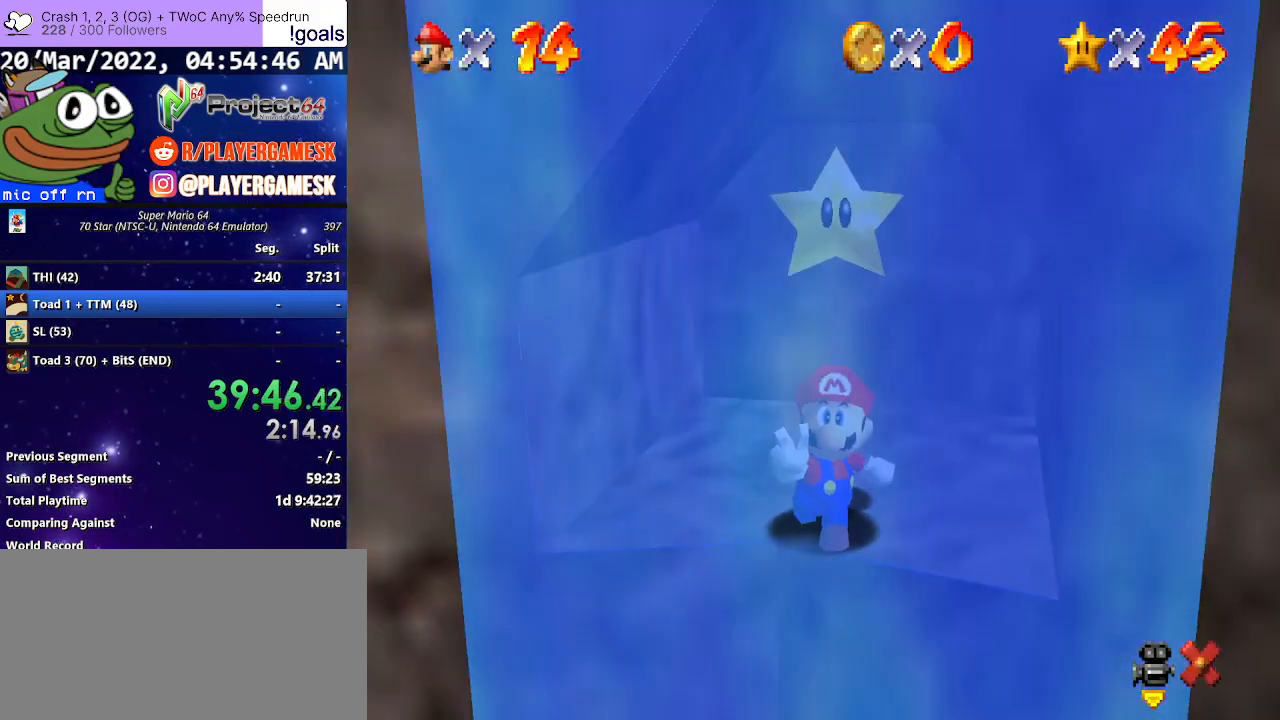
{"buttons": ["A"], "left_stick": "center", "right_stick": "center", "events": [[67, "A", "down"], [200, "A", "up"], [300, "A", "down"], [400, "A", "up"], [500, "A", "down"]]}
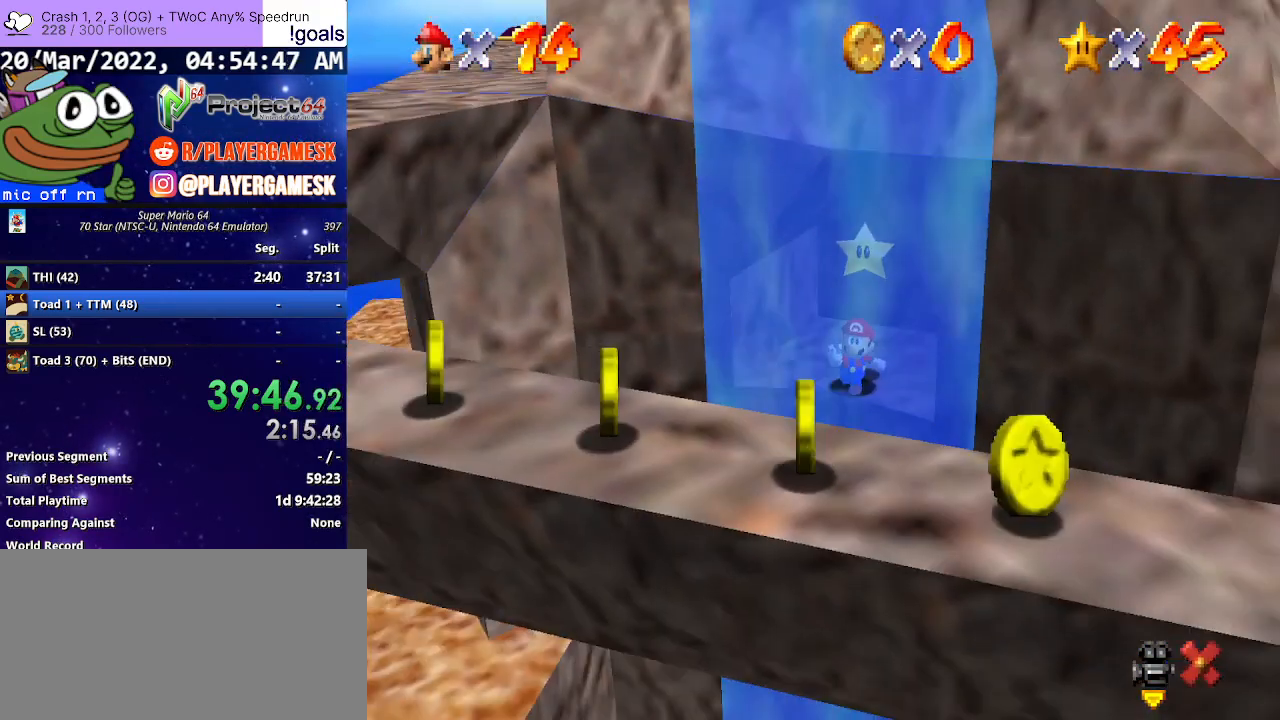
{"buttons": ["A"], "left_stick": "center", "right_stick": "center", "events": [[133, "A", "up"], [200, "A", "down"], [300, "A", "up"], [400, "A", "down"]]}
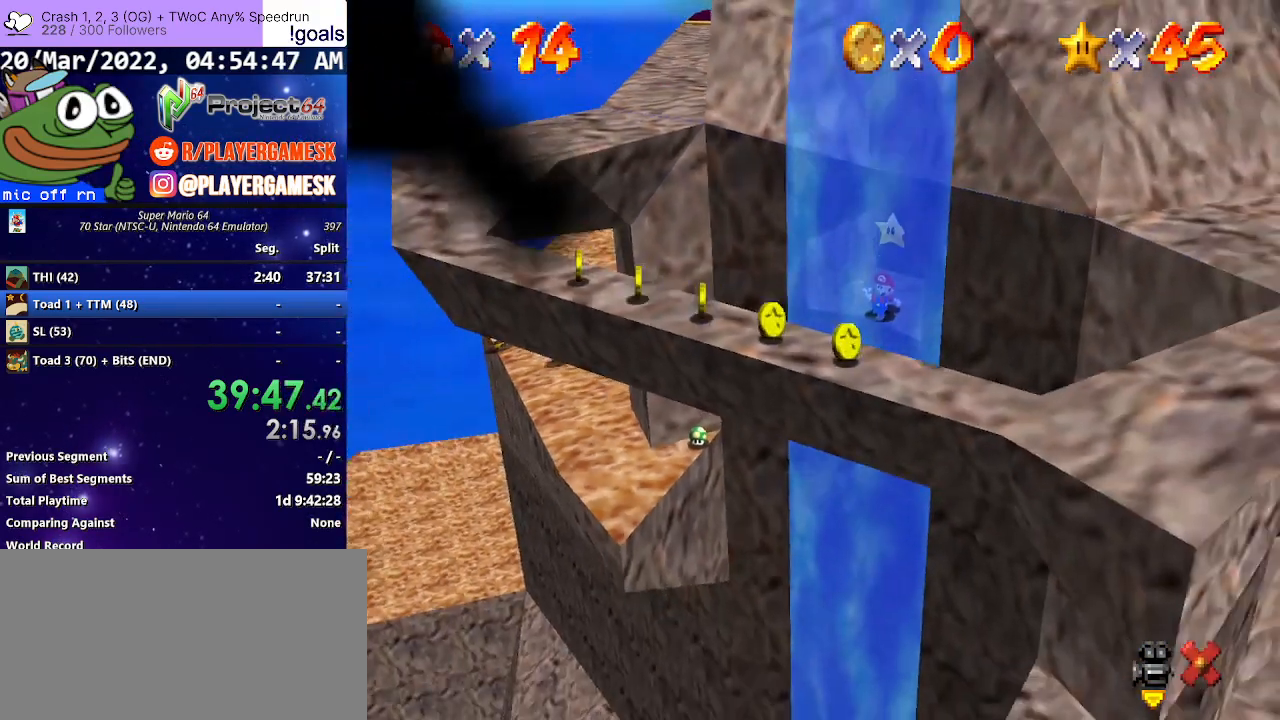
{"buttons": [], "left_stick": "center", "right_stick": "center", "events": [[33, "A", "up"], [133, "A", "down"], [233, "A", "up"], [367, "A", "down"], [500, "A", "up"]]}
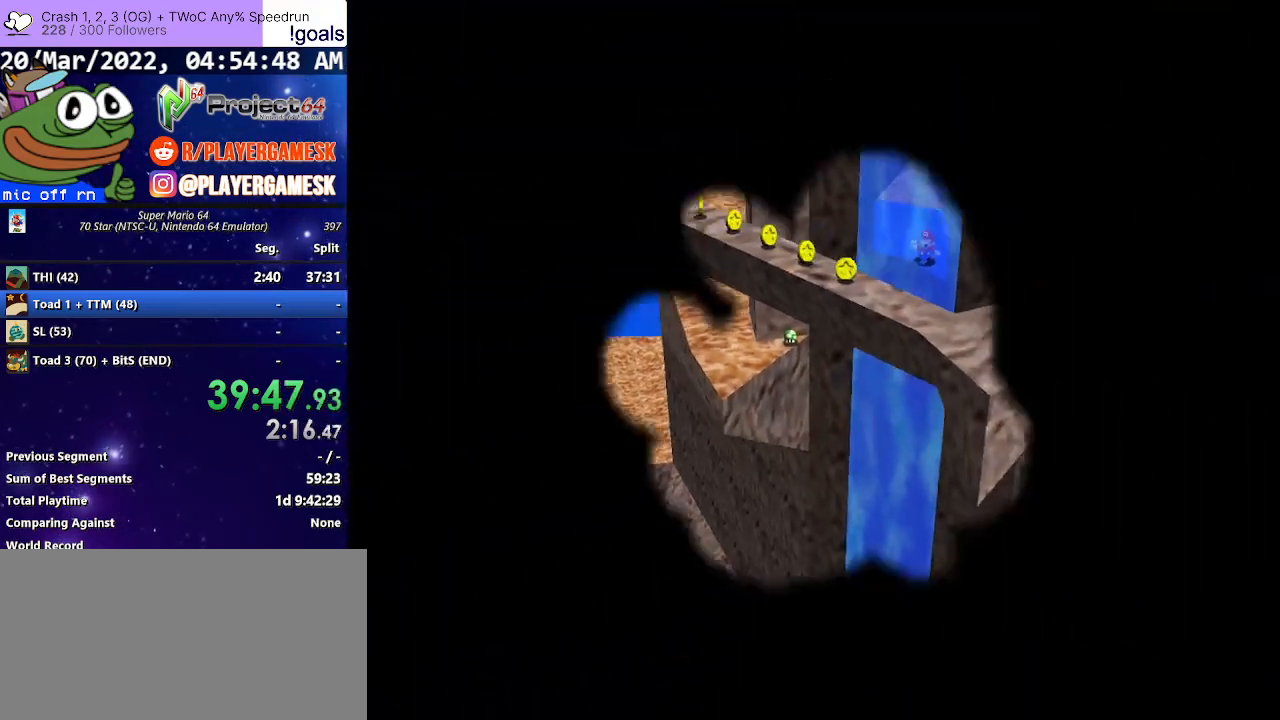
{"buttons": [], "left_stick": "center", "right_stick": "center", "events": [[100, "A", "down"], [233, "A", "up"], [333, "A", "down"], [433, "A", "up"]]}
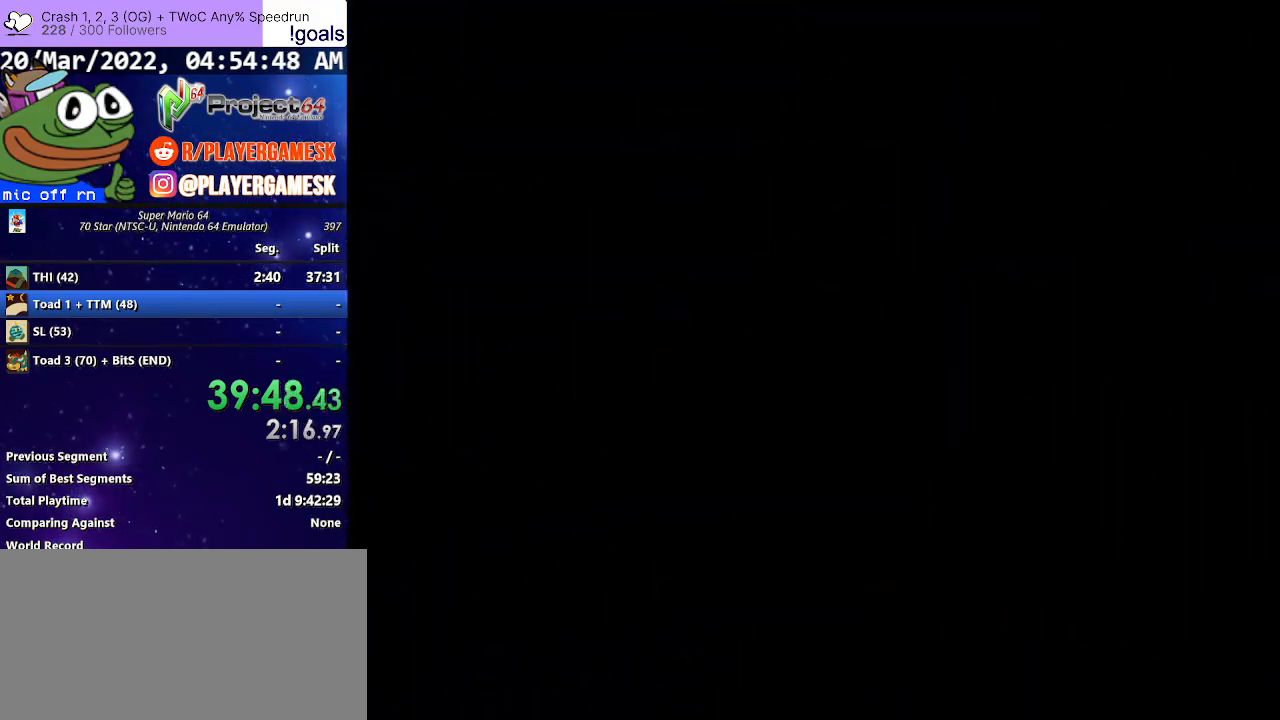
{"buttons": ["A"], "left_stick": "center", "right_stick": "center", "events": [[33, "A", "down"], [167, "A", "up"], [267, "A", "down"], [400, "A", "up"], [500, "A", "down"]]}
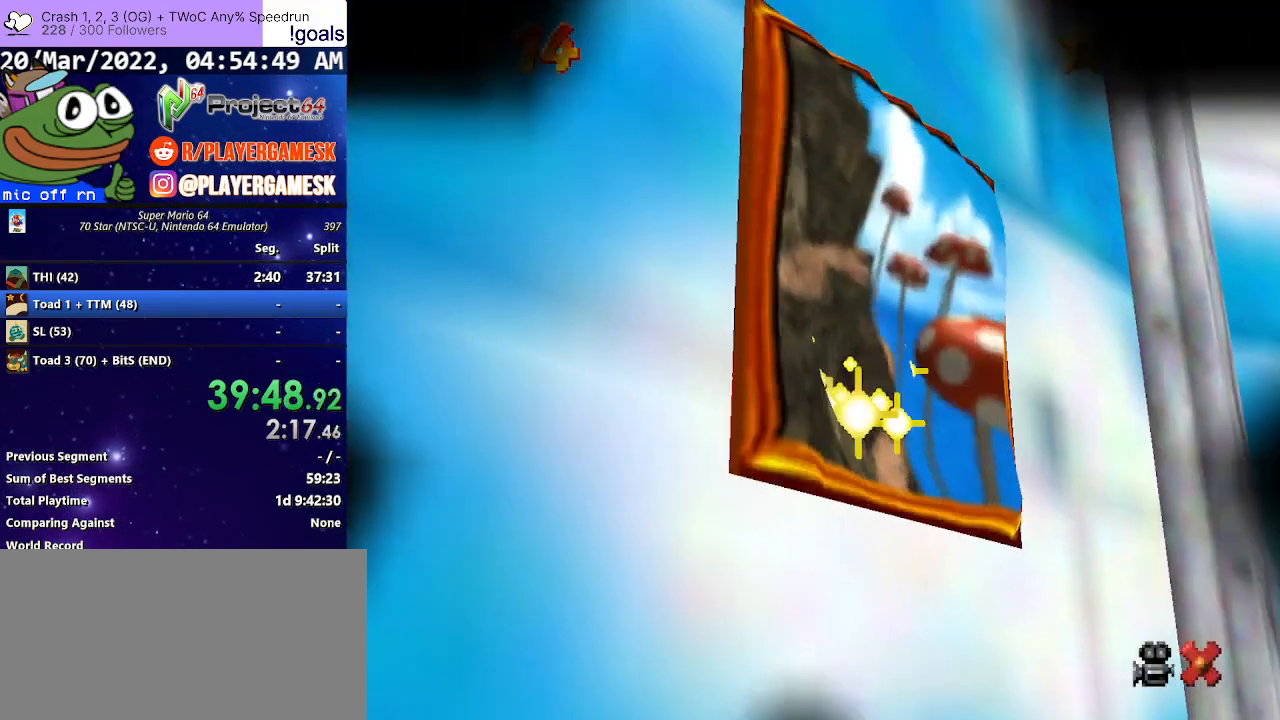
{"buttons": ["A"], "left_stick": "center", "right_stick": "center", "events": [[133, "A", "up"], [233, "A", "down"], [367, "A", "up"], [467, "A", "down"]]}
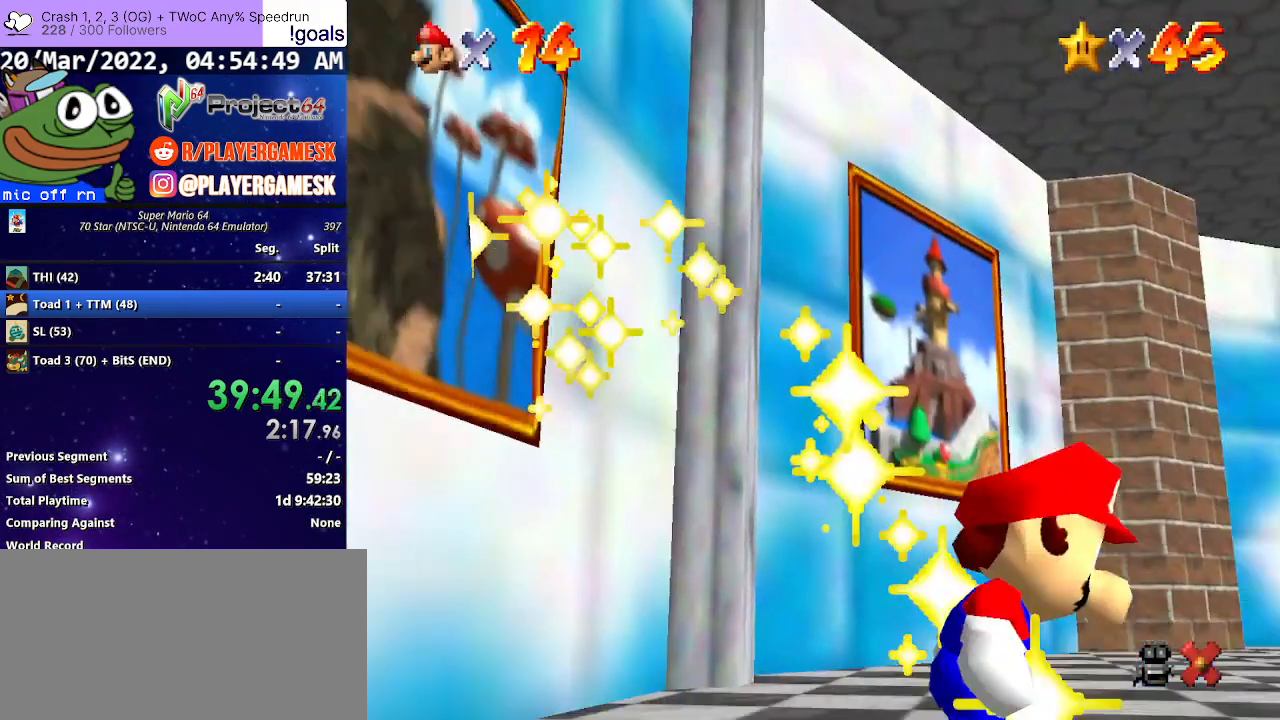
{"buttons": [], "left_stick": "center", "right_stick": "center", "events": [[67, "A", "up"], [200, "A", "down"], [300, "A", "up"], [433, "A", "down"], [500, "A", "up"]]}
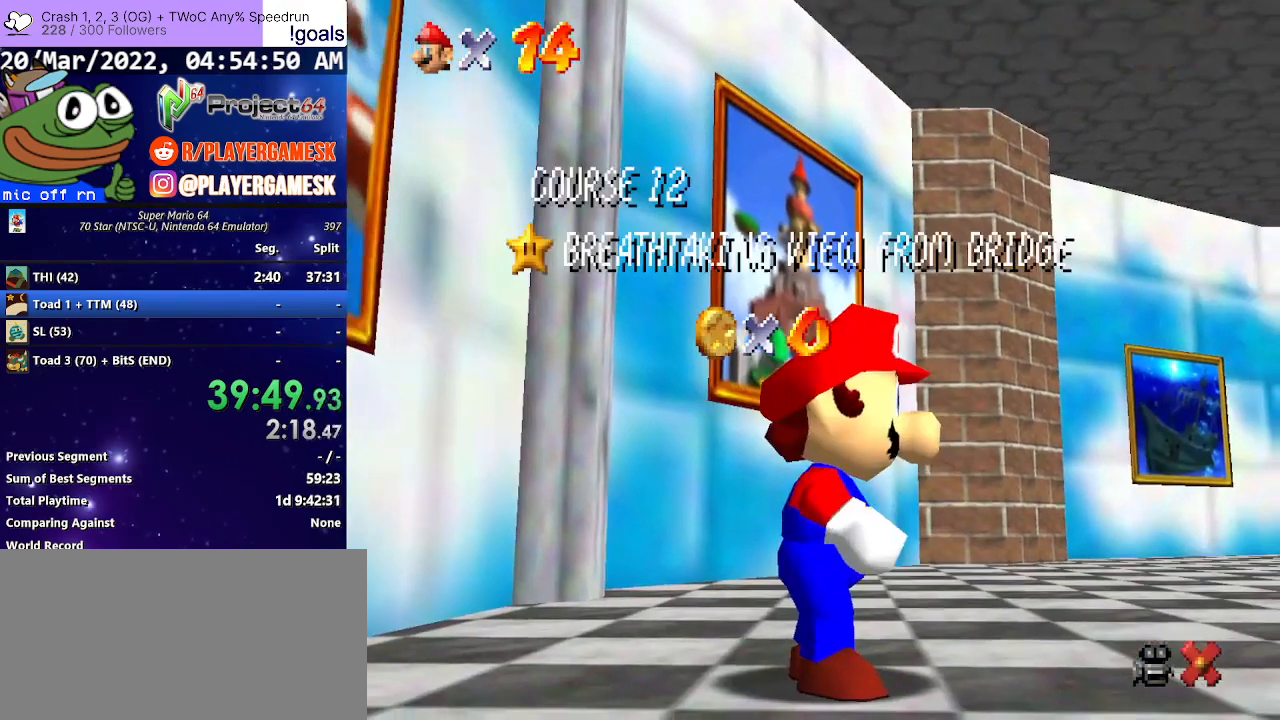
{"buttons": [], "left_stick": "center", "right_stick": "center", "events": [[133, "A", "down"], [200, "A", "up"], [333, "A", "down"], [433, "A", "up"]]}
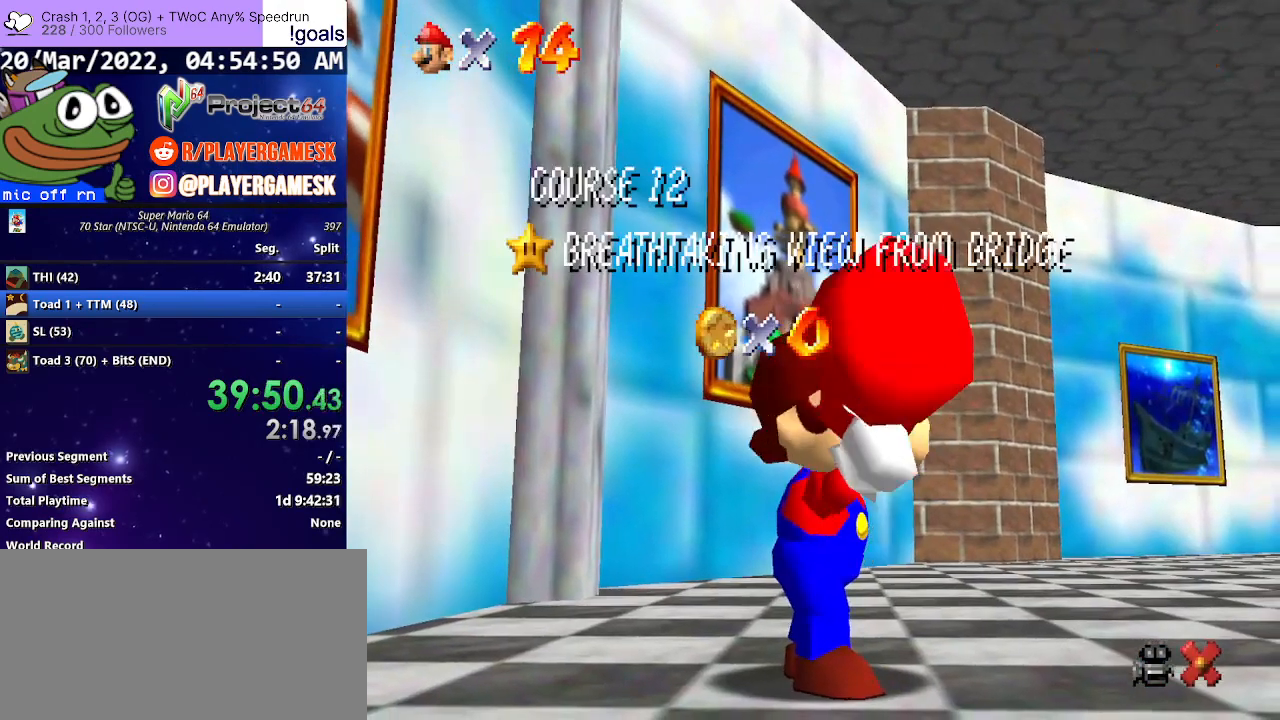
{"buttons": ["A"], "left_stick": "center", "right_stick": "center", "events": [[33, "A", "down"], [133, "A", "up"], [233, "A", "down"], [333, "A", "up"], [433, "A", "down"]]}
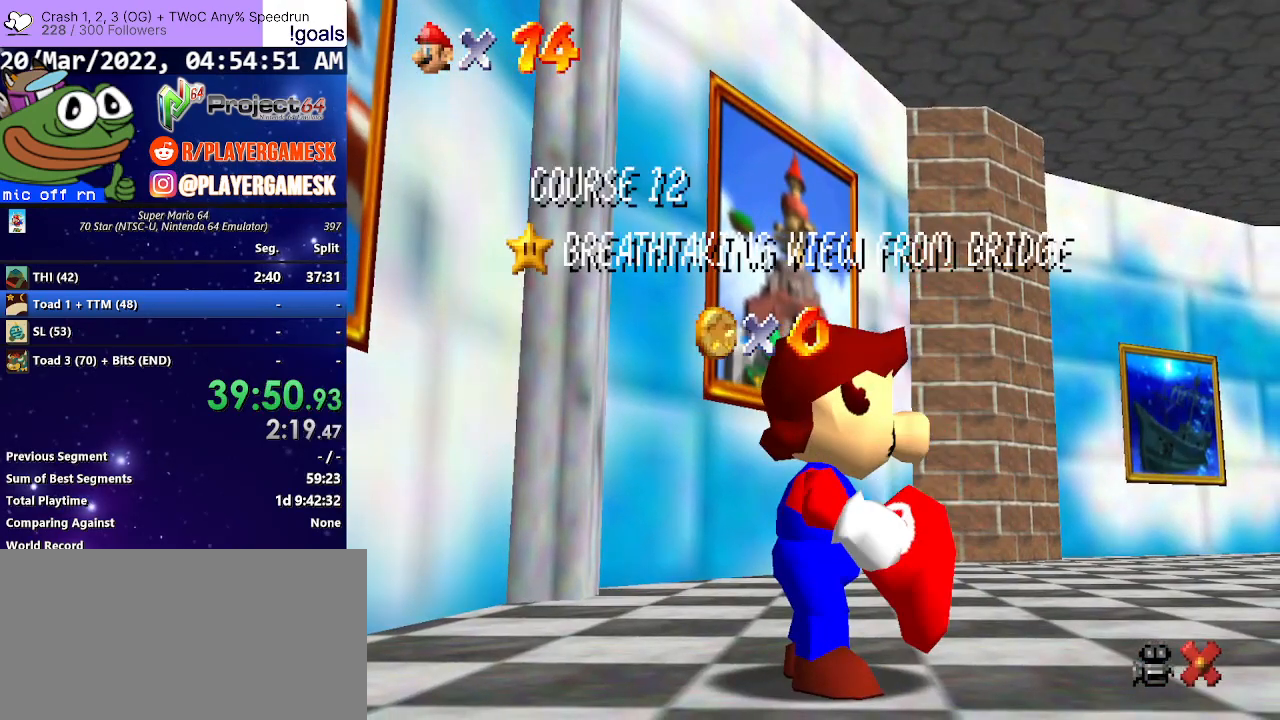
{"buttons": ["A"], "left_stick": "center", "right_stick": "center", "events": [[33, "A", "up"], [133, "A", "down"], [233, "A", "up"], [333, "A", "down"], [433, "A", "up"], [500, "A", "down"]]}
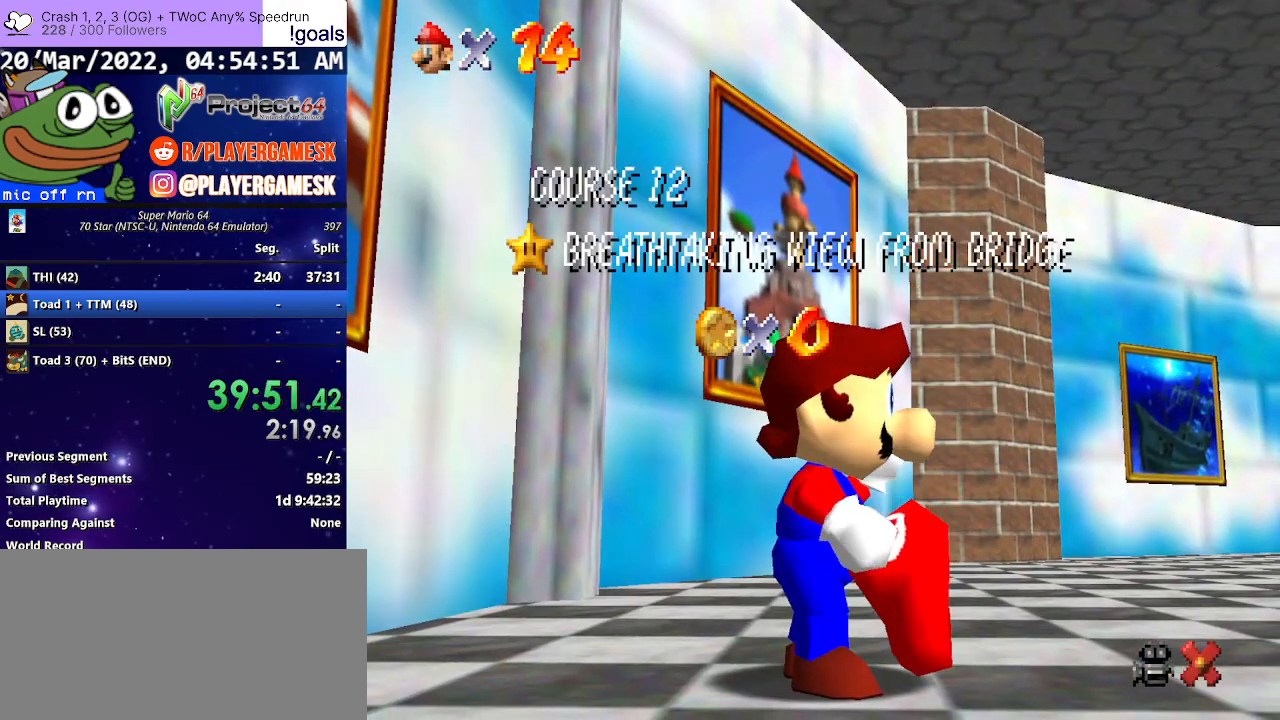
{"buttons": [], "left_stick": "center", "right_stick": "center", "events": [[100, "A", "up"], [200, "A", "down"], [300, "A", "up"], [400, "A", "down"], [500, "A", "up"]]}
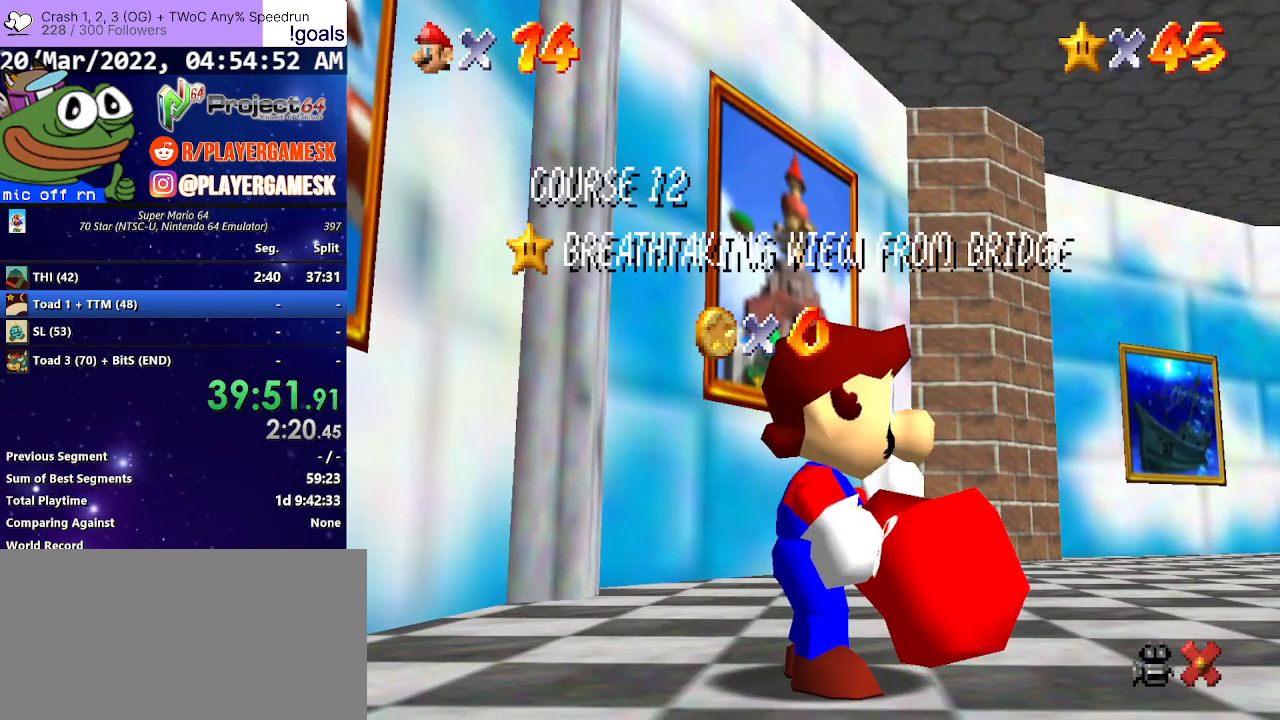
{"buttons": ["A"], "left_stick": "center", "right_stick": "center", "events": [[67, "A", "down"], [167, "A", "up"], [267, "A", "down"], [367, "A", "up"], [467, "A", "down"]]}
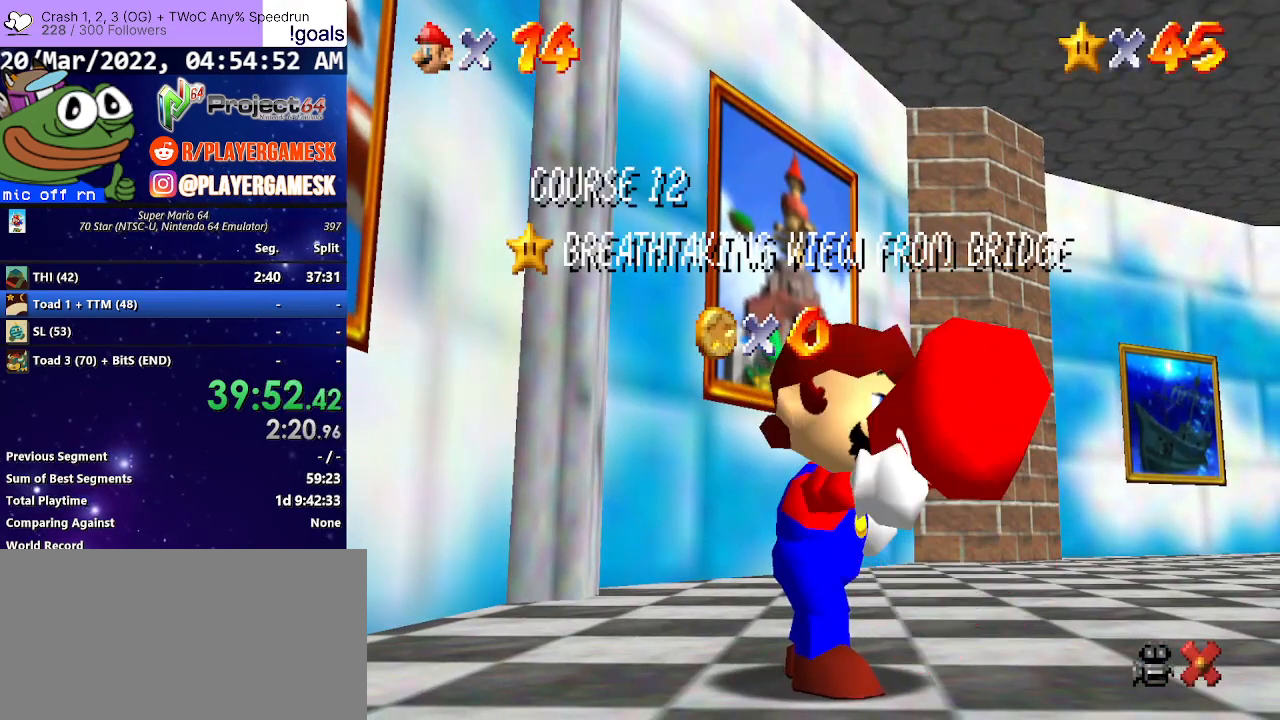
{"buttons": ["A"], "left_stick": "center", "right_stick": "center", "events": [[67, "A", "up"], [167, "A", "down"], [233, "A", "up"], [333, "A", "down"], [433, "A", "up"], [500, "A", "down"]]}
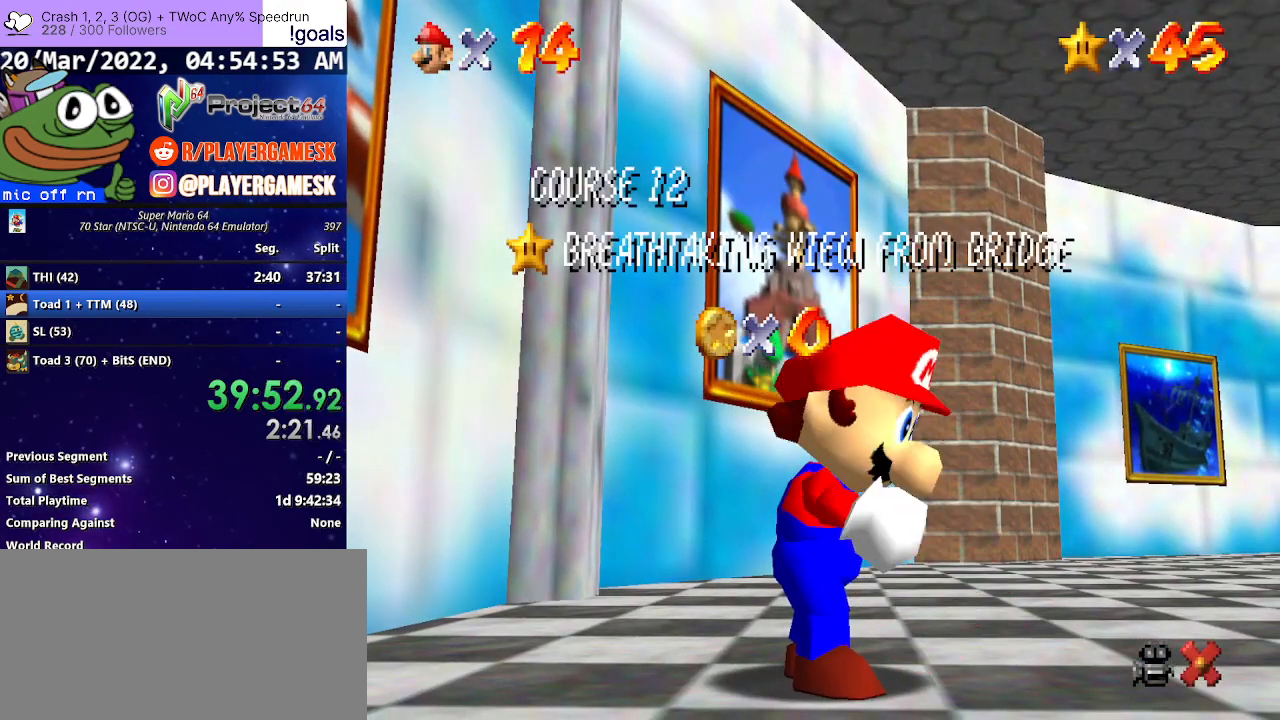
{"buttons": [], "left_stick": "center", "right_stick": "center", "events": [[100, "A", "up"], [200, "A", "down"], [267, "A", "up"], [367, "A", "down"], [467, "A", "up"]]}
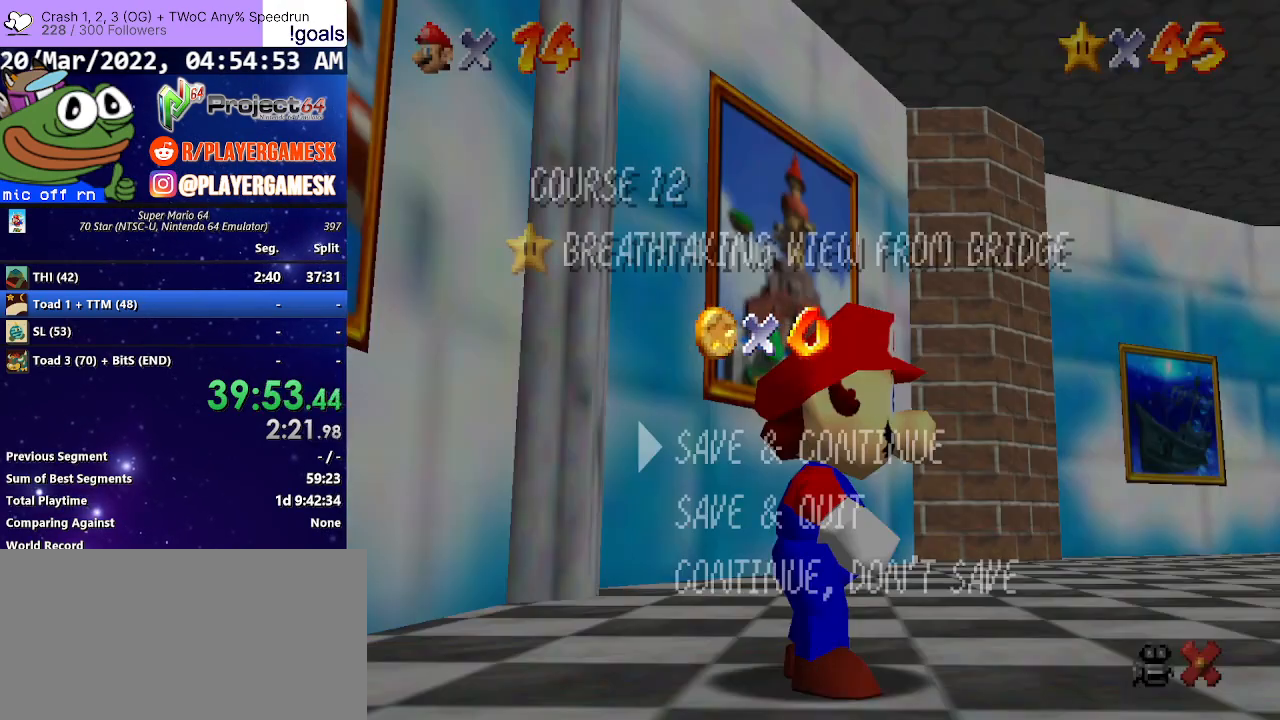
{"buttons": [], "left_stick": "center", "right_stick": "center", "events": [[67, "A", "down"], [200, "A", "up"], [333, "A", "down"], [467, "A", "up"]]}
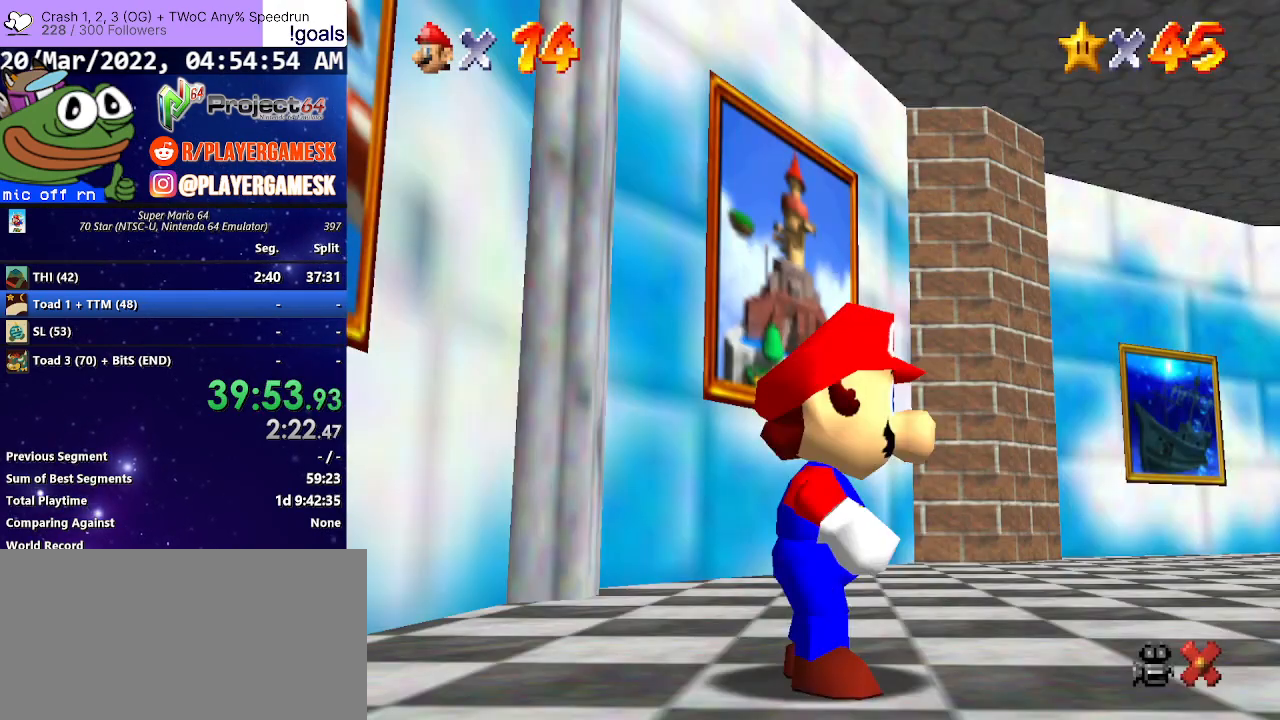
{"buttons": ["A"], "left_stick": "up-left", "right_stick": "center", "events": [[33, "left_stick", "left"], [333, "left_stick", "up-left"], [400, "A", "down"]]}
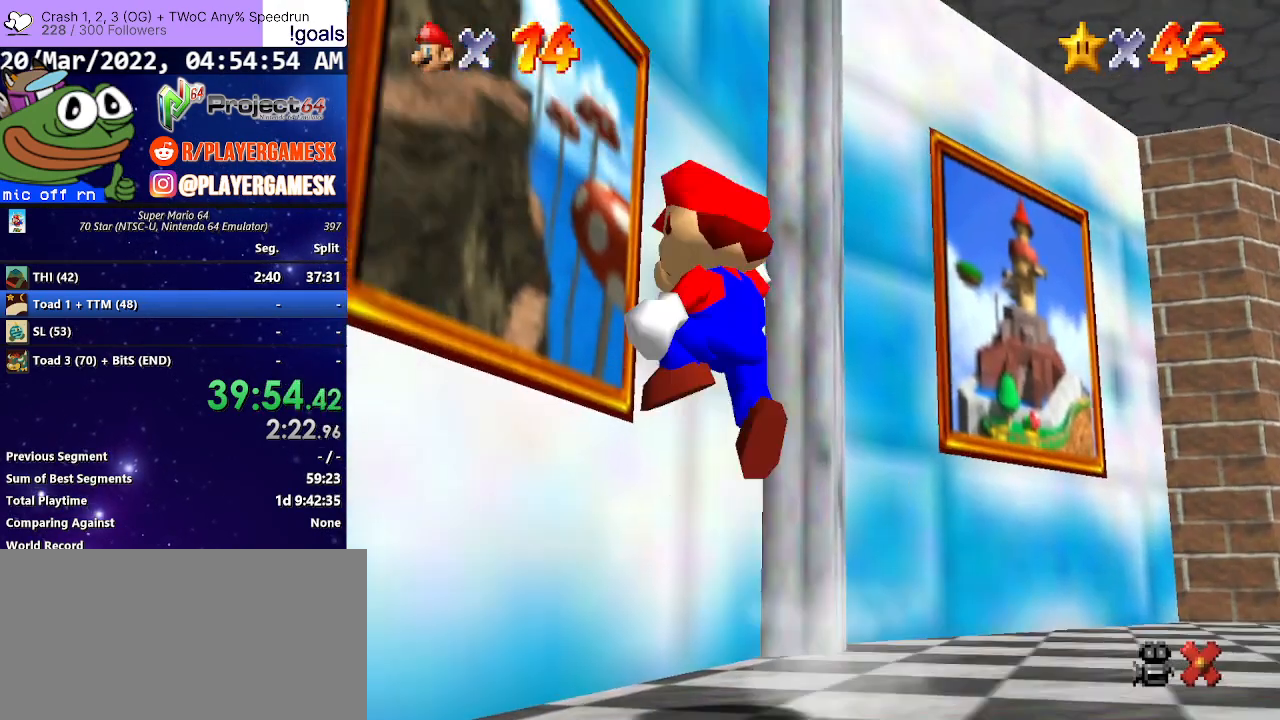
{"buttons": [], "left_stick": "center", "right_stick": "center", "events": [[67, "A", "up"], [500, "left_stick", "center"]]}